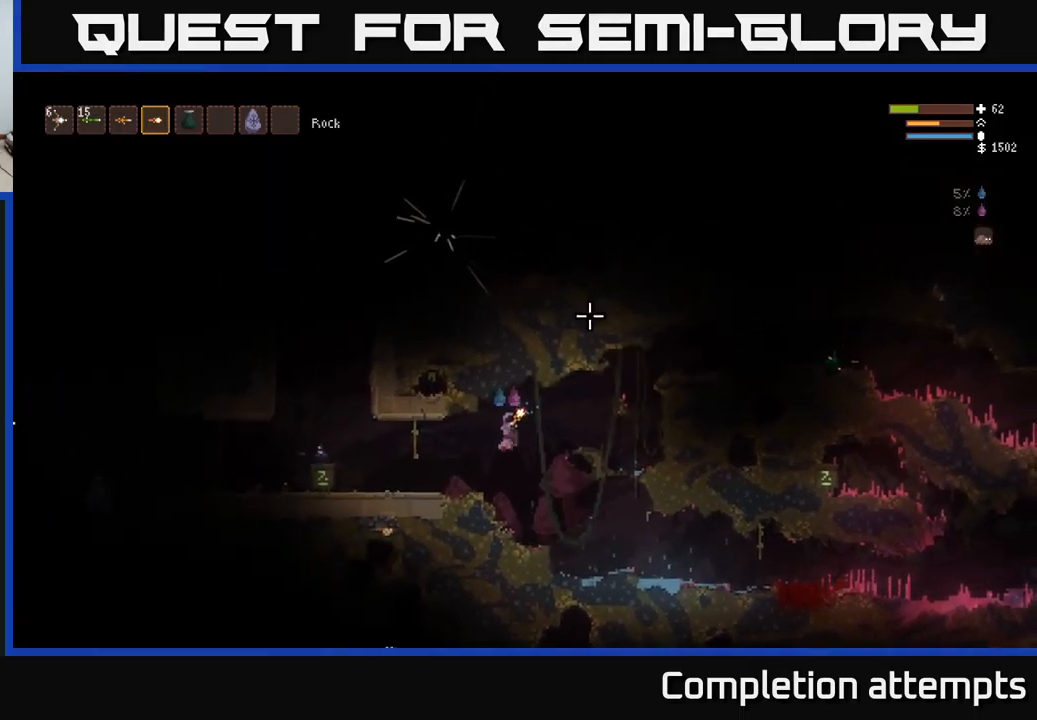
Gameplay with a controller (Xbox layout); each line is a JSON object with the inputs held at the frame after it. "events" lists button and stick changes between this image and that frame as [ms after this image, input, new state], when the widget could be followed in between.
{"buttons": [], "left_stick": "center", "right_stick": "left", "events": [[16, "left_stick", "left"], [300, "right_stick", "left"], [383, "left_stick", "center"]]}
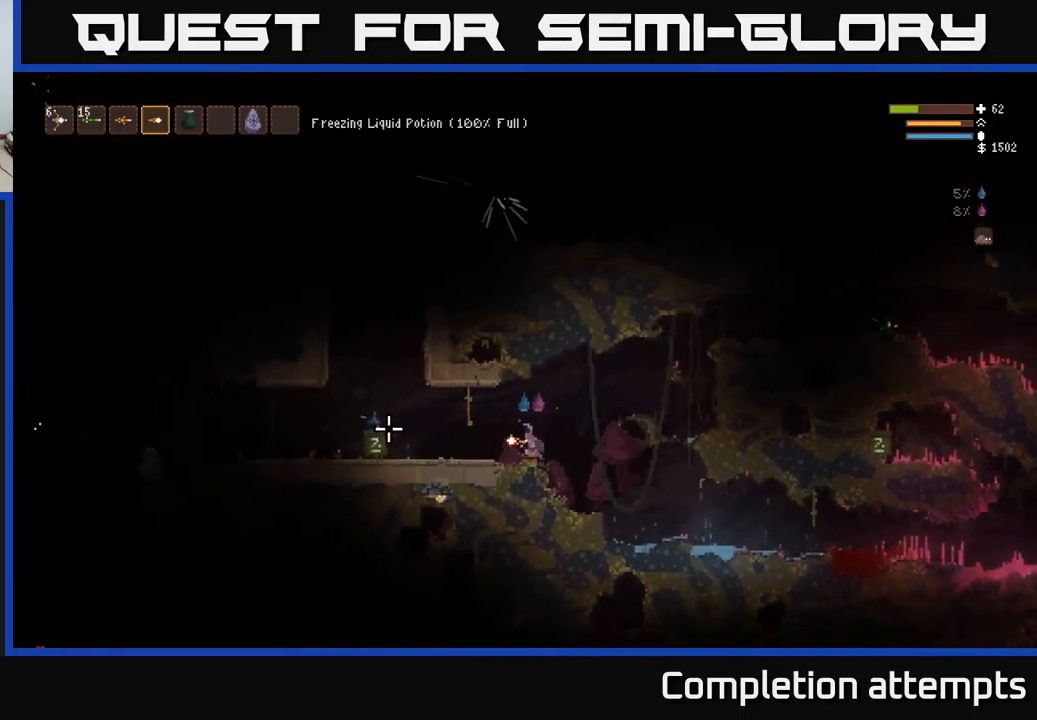
{"buttons": [], "left_stick": "left", "right_stick": "left", "events": [[316, "left_stick", "left"]]}
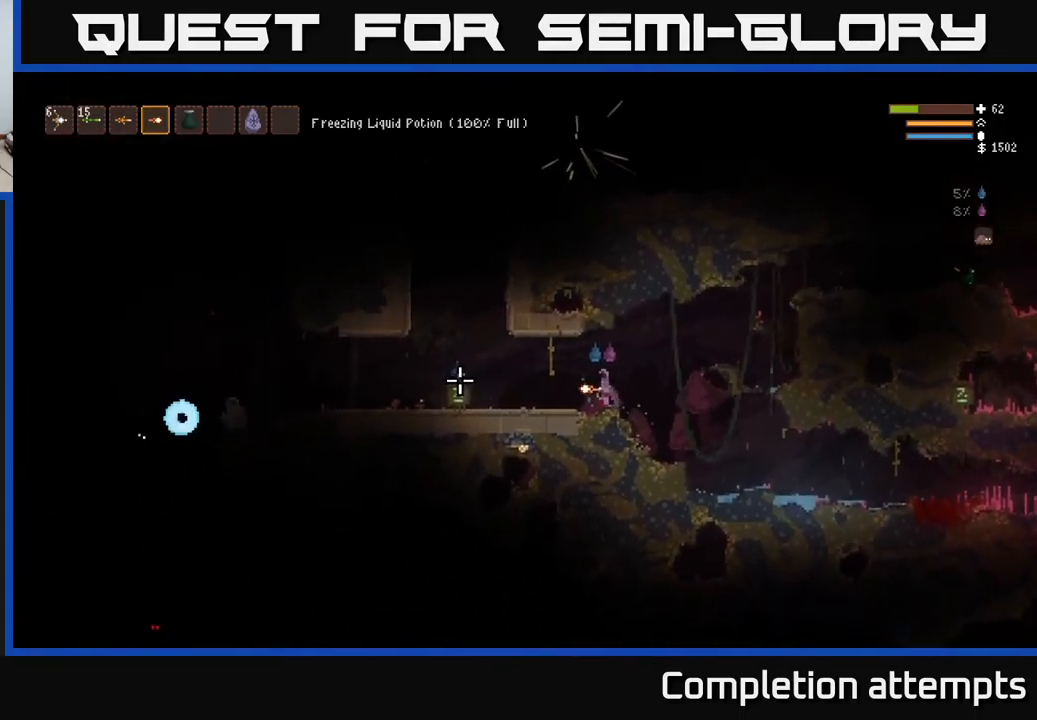
{"buttons": [], "left_stick": "left", "right_stick": "left", "events": [[83, "left_stick", "center"], [183, "left_stick", "left"], [283, "L2", "down"], [416, "L2", "up"]]}
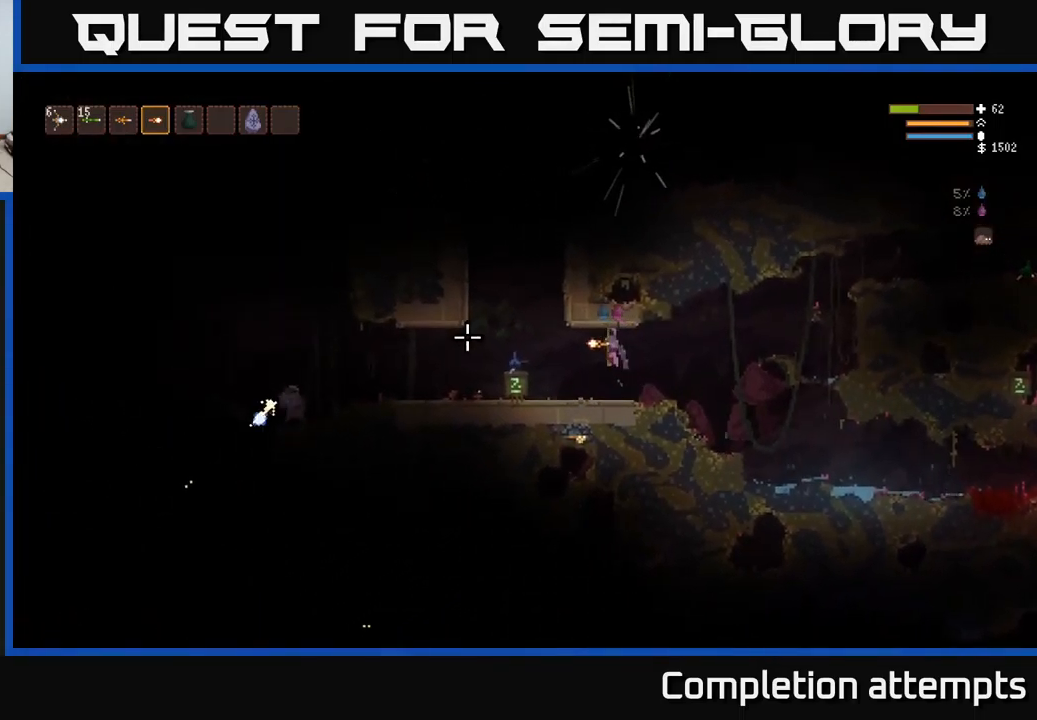
{"buttons": ["A"], "left_stick": "left", "right_stick": "center", "events": [[183, "right_stick", "center"], [483, "A", "down"]]}
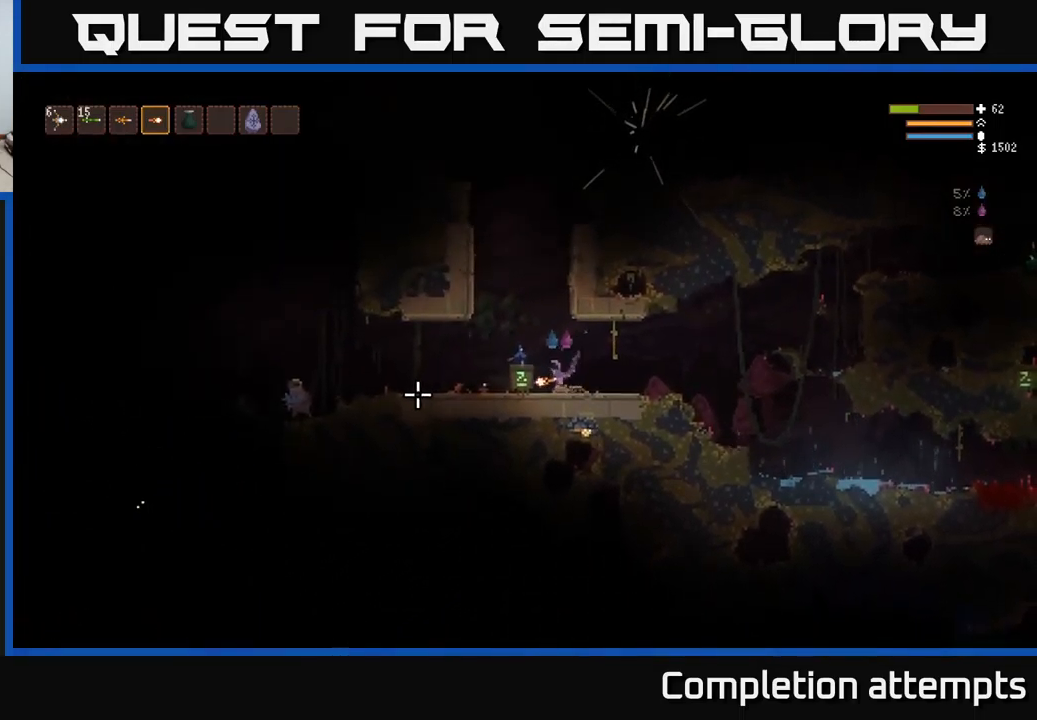
{"buttons": ["A"], "left_stick": "center", "right_stick": "center", "events": [[83, "A", "up"], [83, "left_stick", "center"], [250, "L2", "down"], [266, "left_stick", "left"], [366, "L2", "up"], [433, "left_stick", "center"], [483, "A", "down"]]}
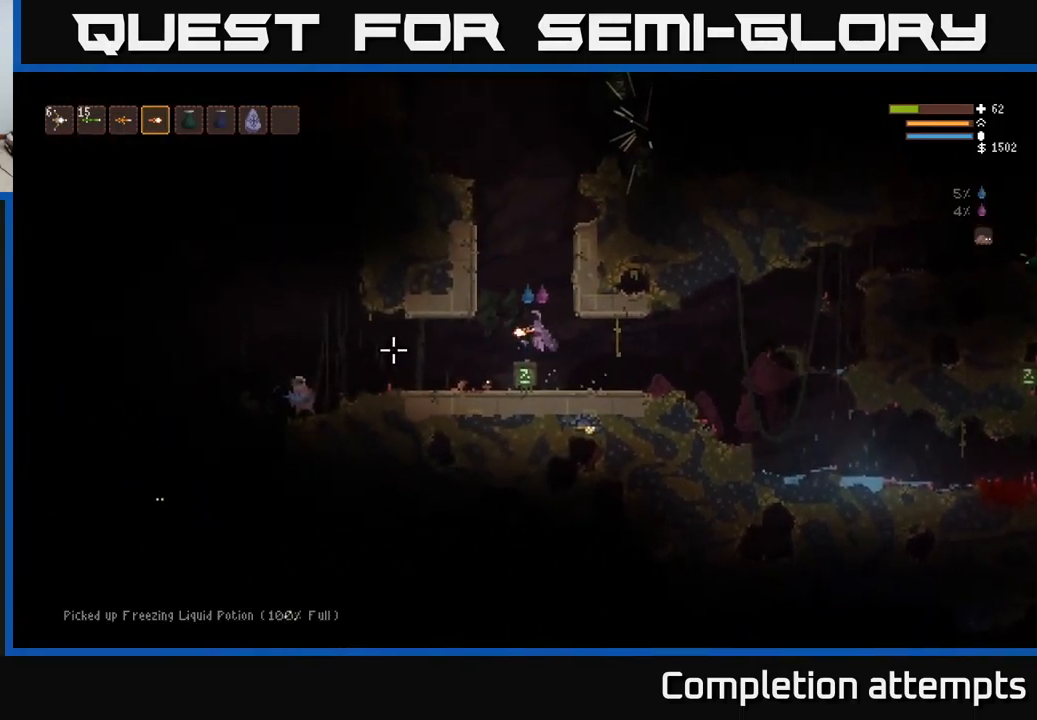
{"buttons": [], "left_stick": "center", "right_stick": "left", "events": [[66, "A", "up"], [233, "left_stick", "left"], [366, "right_stick", "left"], [416, "left_stick", "center"]]}
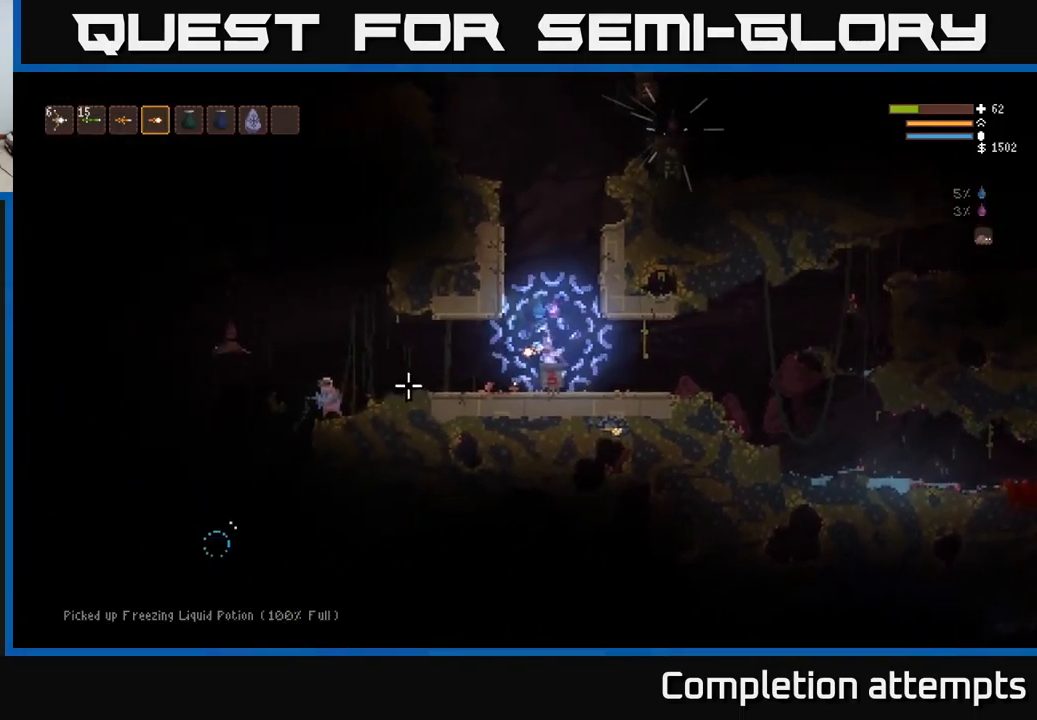
{"buttons": ["R2"], "left_stick": "center", "right_stick": "left", "events": [[133, "left_stick", "left"], [150, "L1", "down"], [216, "L1", "up"], [350, "L2", "down"], [466, "L2", "up"], [466, "left_stick", "center"], [483, "R2", "down"]]}
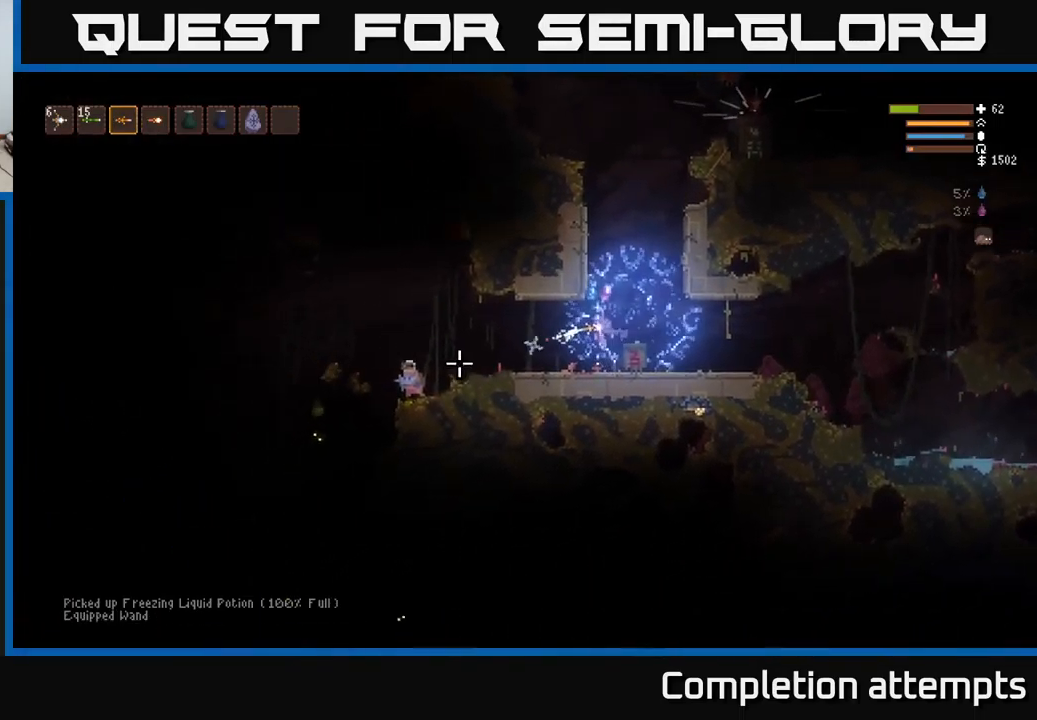
{"buttons": [], "left_stick": "right", "right_stick": "left", "events": [[66, "R2", "up"], [66, "left_stick", "right"], [200, "left_stick", "center"], [350, "L2", "down"], [350, "left_stick", "right"], [466, "L2", "up"]]}
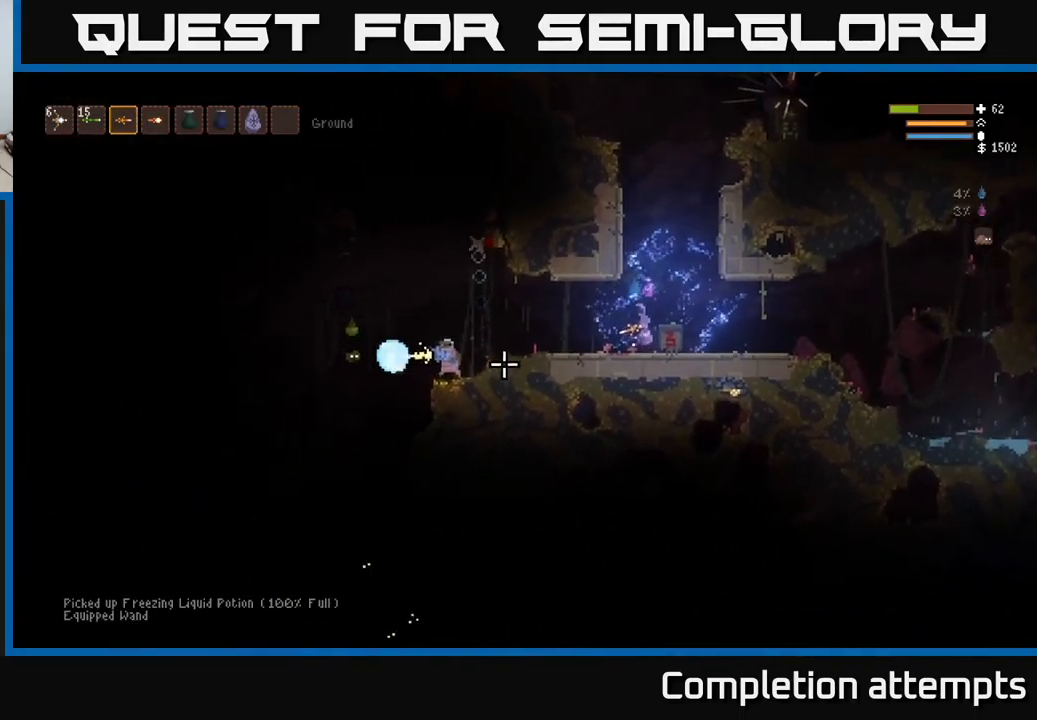
{"buttons": [], "left_stick": "center", "right_stick": "left", "events": [[16, "left_stick", "center"], [116, "R2", "down"], [233, "left_stick", "right"], [250, "R2", "up"], [316, "L2", "down"], [316, "left_stick", "center"], [383, "L2", "up"]]}
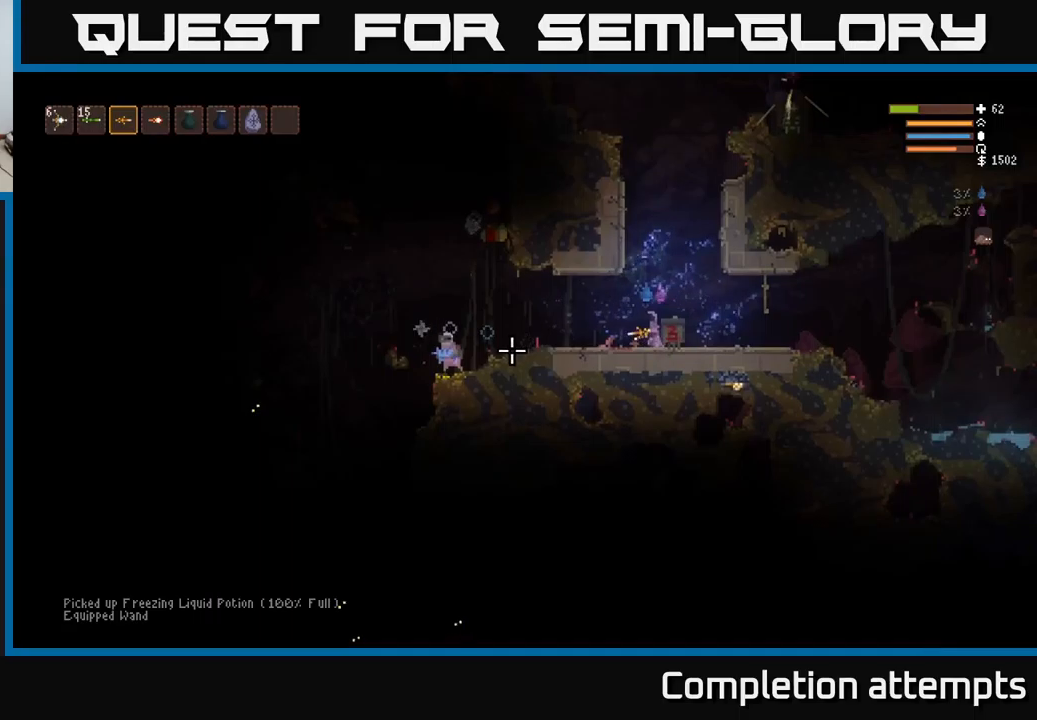
{"buttons": ["L2"], "left_stick": "center", "right_stick": "left", "events": [[50, "L2", "down"], [200, "L2", "up"], [217, "R2", "down"], [317, "R2", "up"], [483, "L2", "down"]]}
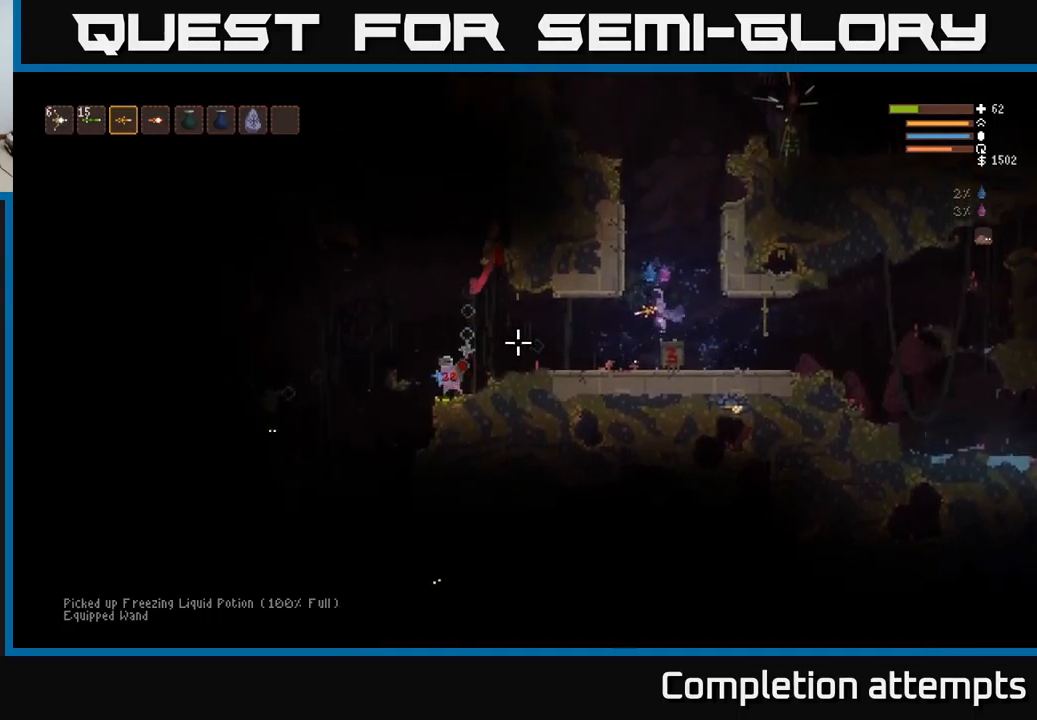
{"buttons": [], "left_stick": "center", "right_stick": "left", "events": [[83, "L2", "up"], [100, "left_stick", "right"], [133, "R2", "down"], [183, "left_stick", "center"], [217, "R2", "up"]]}
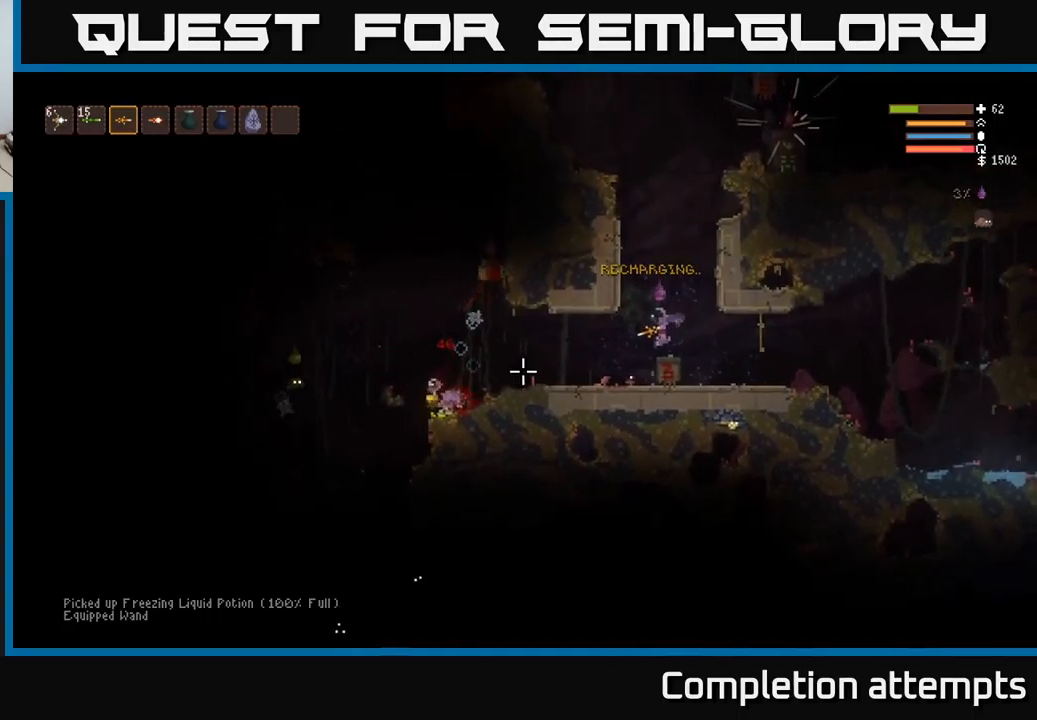
{"buttons": [], "left_stick": "center", "right_stick": "left", "events": [[33, "L2", "down"], [117, "R2", "down"], [133, "L2", "up"], [200, "R2", "up"], [317, "left_stick", "right"], [500, "left_stick", "center"]]}
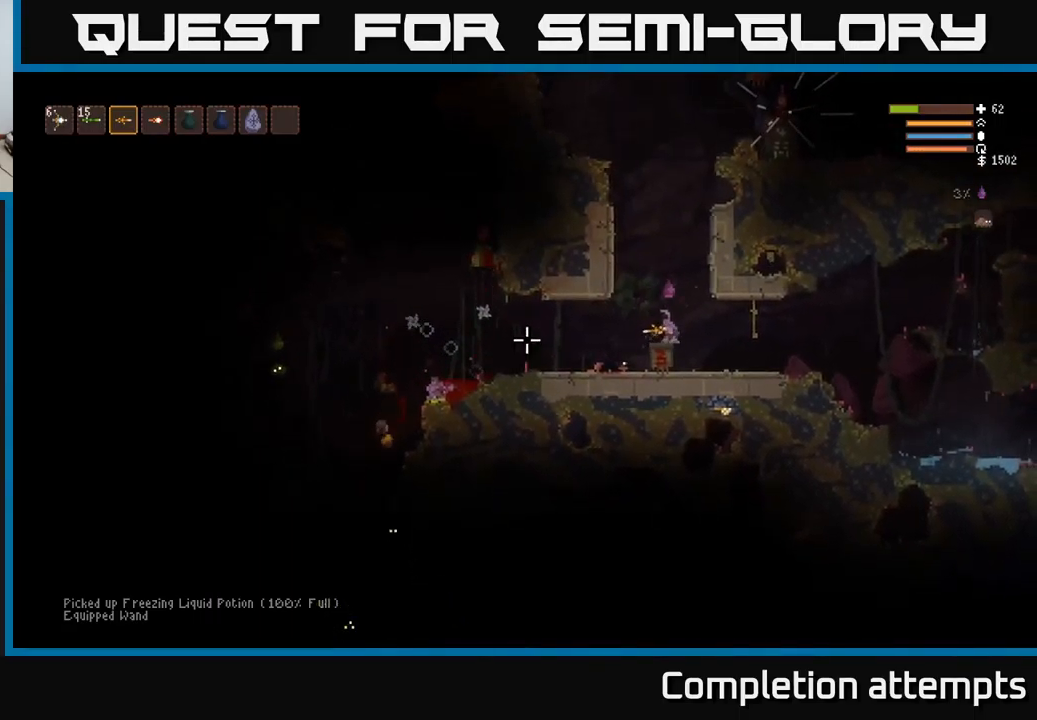
{"buttons": [], "left_stick": "left", "right_stick": "left", "events": [[483, "left_stick", "left"]]}
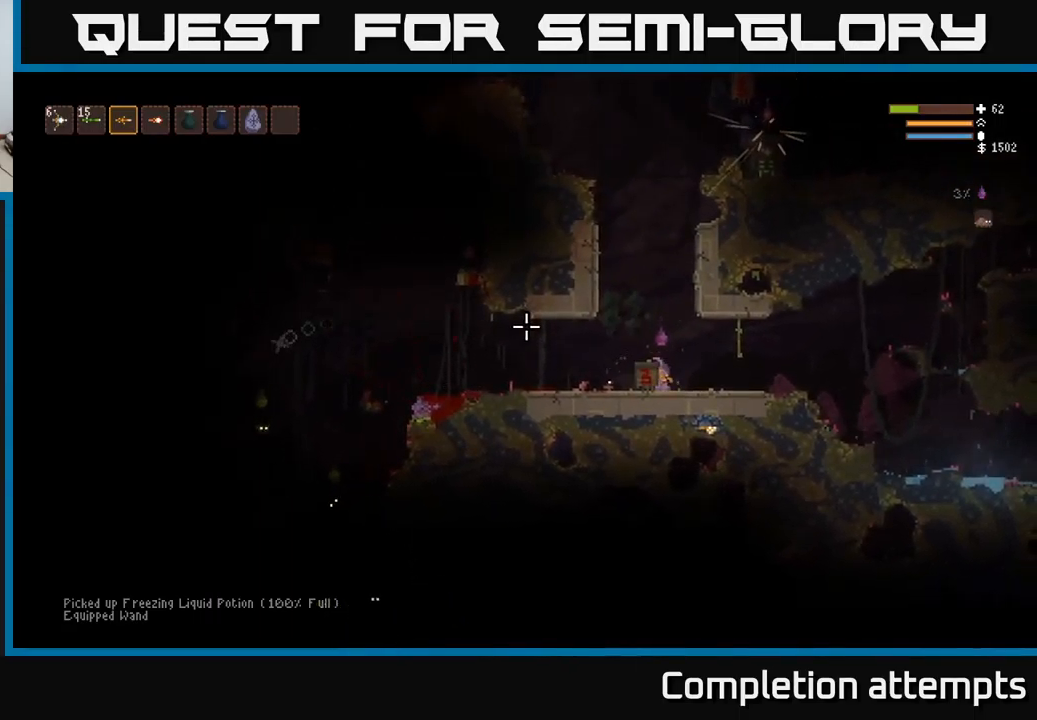
{"buttons": [], "left_stick": "left", "right_stick": "up-left", "events": [[133, "right_stick", "up-left"], [150, "L2", "down"], [183, "left_stick", "center"], [350, "L2", "up"], [350, "left_stick", "left"]]}
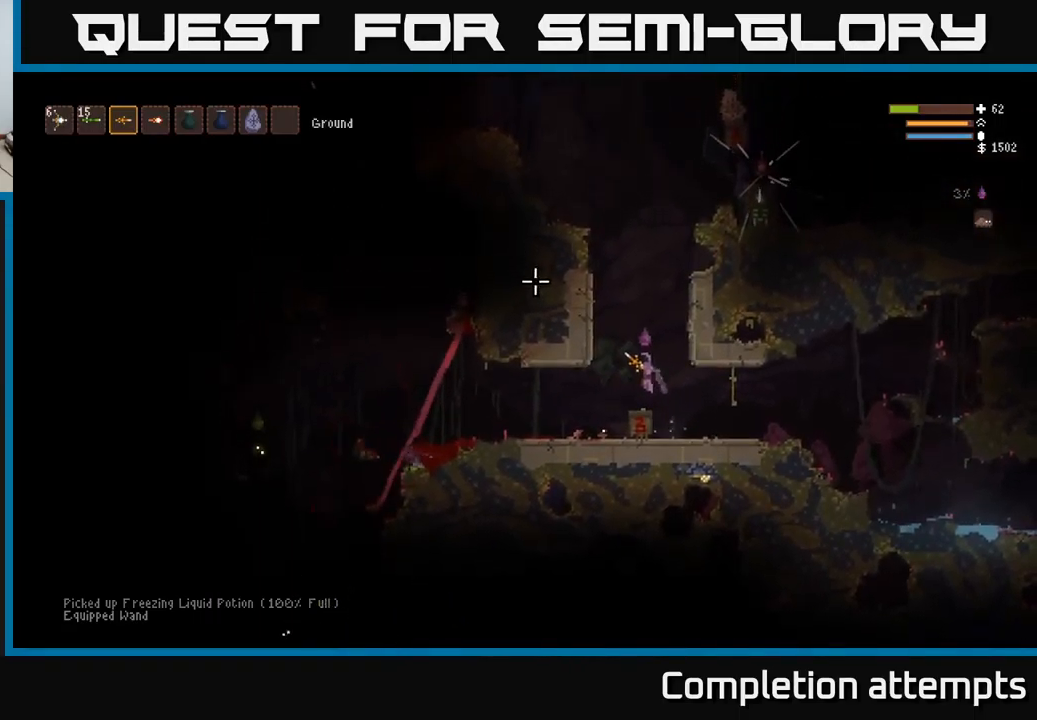
{"buttons": [], "left_stick": "left", "right_stick": "up-left", "events": [[33, "R1", "down"], [83, "R1", "up"], [100, "left_stick", "center"], [133, "right_stick", "left"], [250, "left_stick", "left"], [383, "right_stick", "up-left"]]}
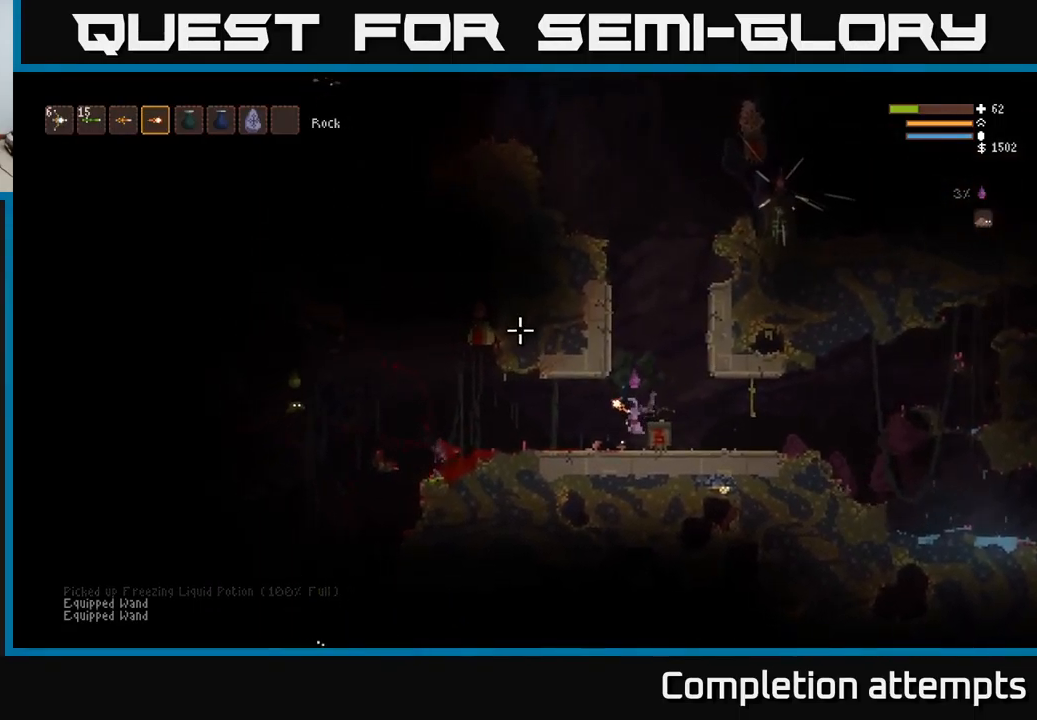
{"buttons": [], "left_stick": "left", "right_stick": "up-left", "events": []}
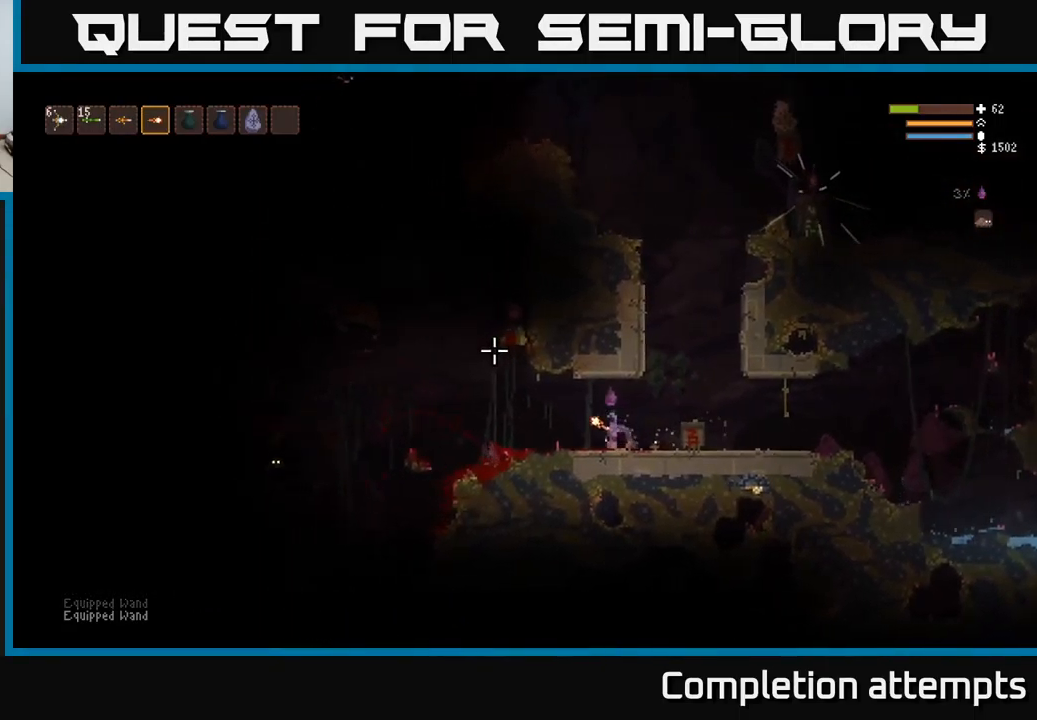
{"buttons": [], "left_stick": "center", "right_stick": "up-left", "events": [[500, "left_stick", "center"]]}
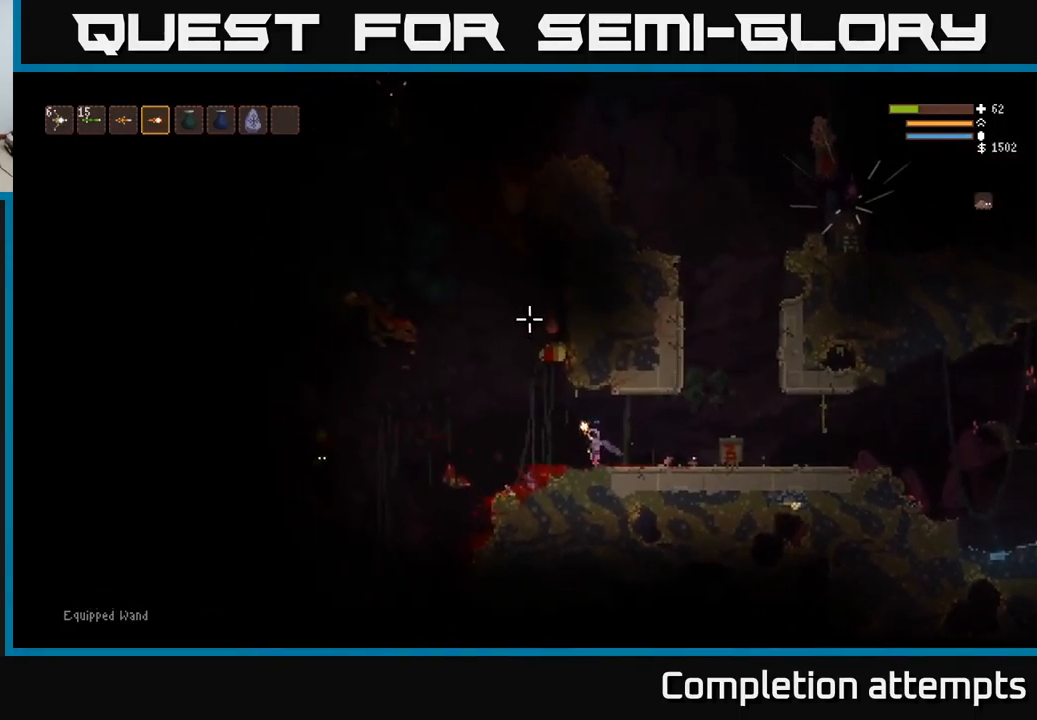
{"buttons": [], "left_stick": "right", "right_stick": "up-left", "events": [[67, "R2", "down"], [83, "left_stick", "right"], [183, "R2", "up"]]}
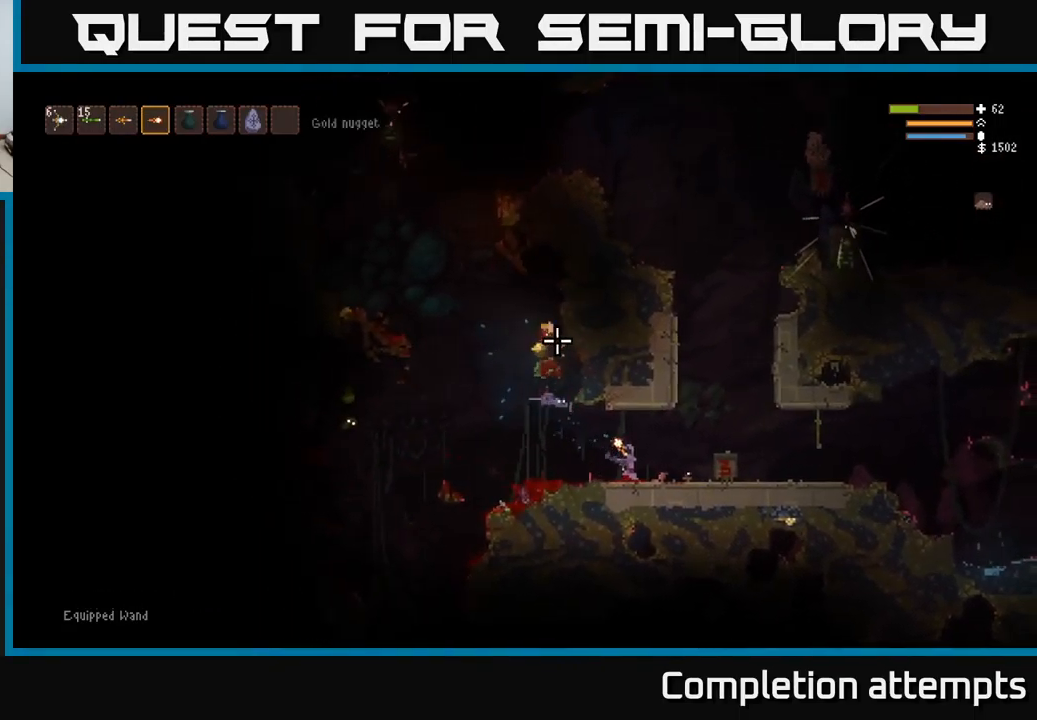
{"buttons": [], "left_stick": "right", "right_stick": "left", "events": [[167, "L2", "down"], [167, "right_stick", "left"], [300, "L2", "up"]]}
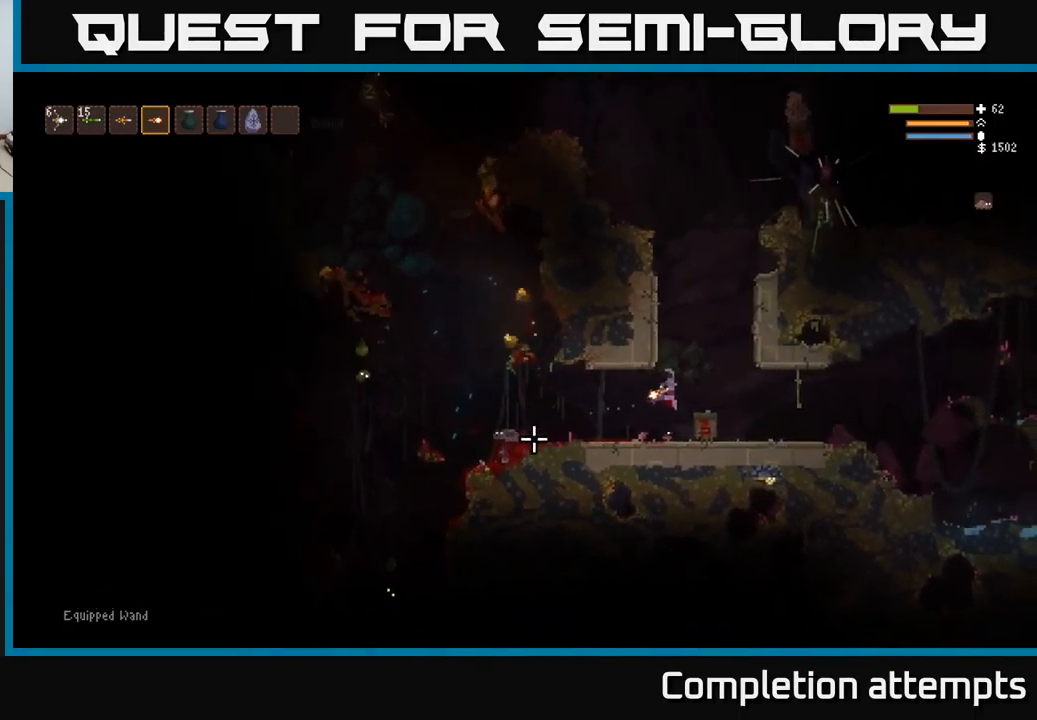
{"buttons": [], "left_stick": "left", "right_stick": "left", "events": [[50, "left_stick", "left"]]}
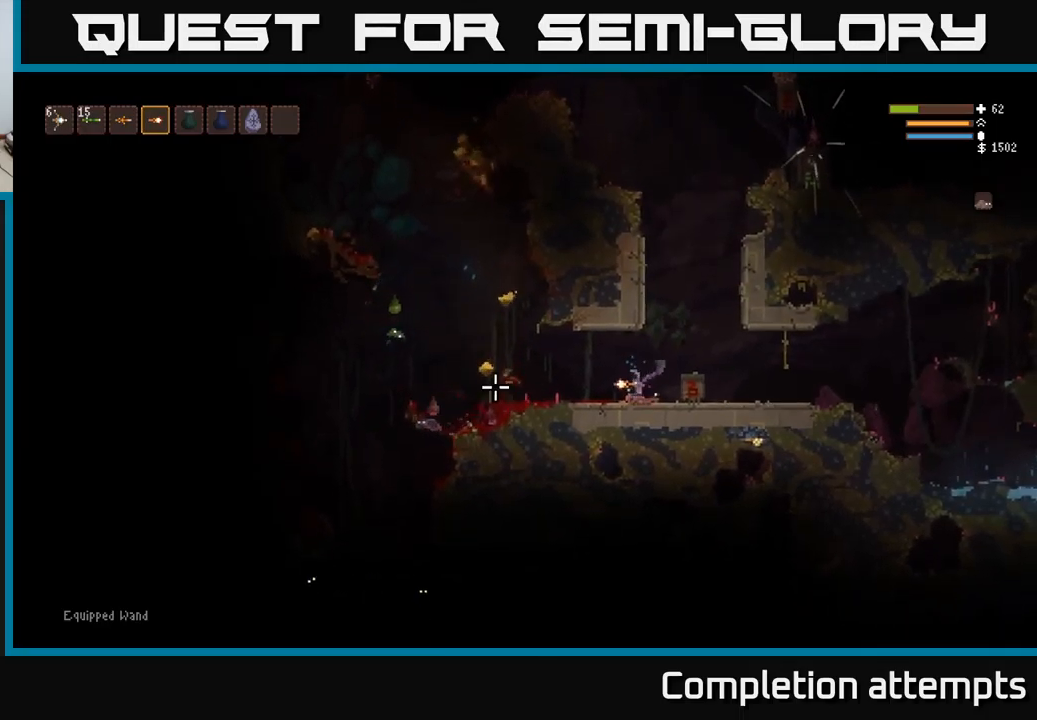
{"buttons": [], "left_stick": "center", "right_stick": "left", "events": [[234, "R2", "down"], [300, "left_stick", "right"], [317, "L2", "down"], [350, "R2", "up"], [467, "L2", "up"], [484, "left_stick", "center"]]}
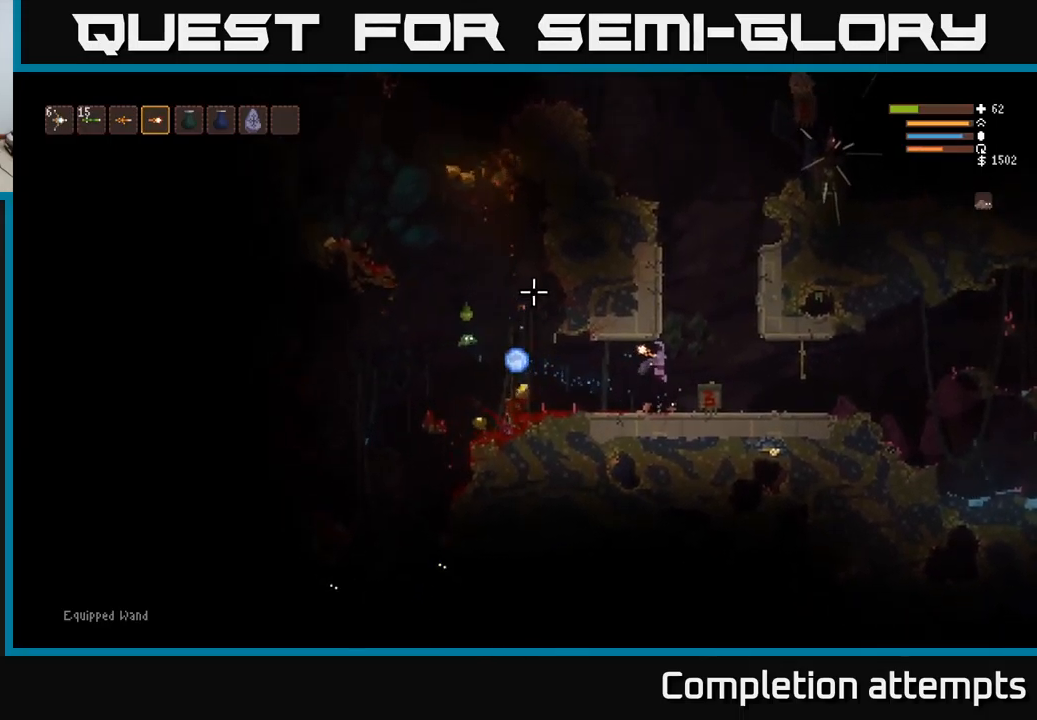
{"buttons": [], "left_stick": "left", "right_stick": "up-left", "events": [[67, "left_stick", "left"], [434, "right_stick", "up-left"]]}
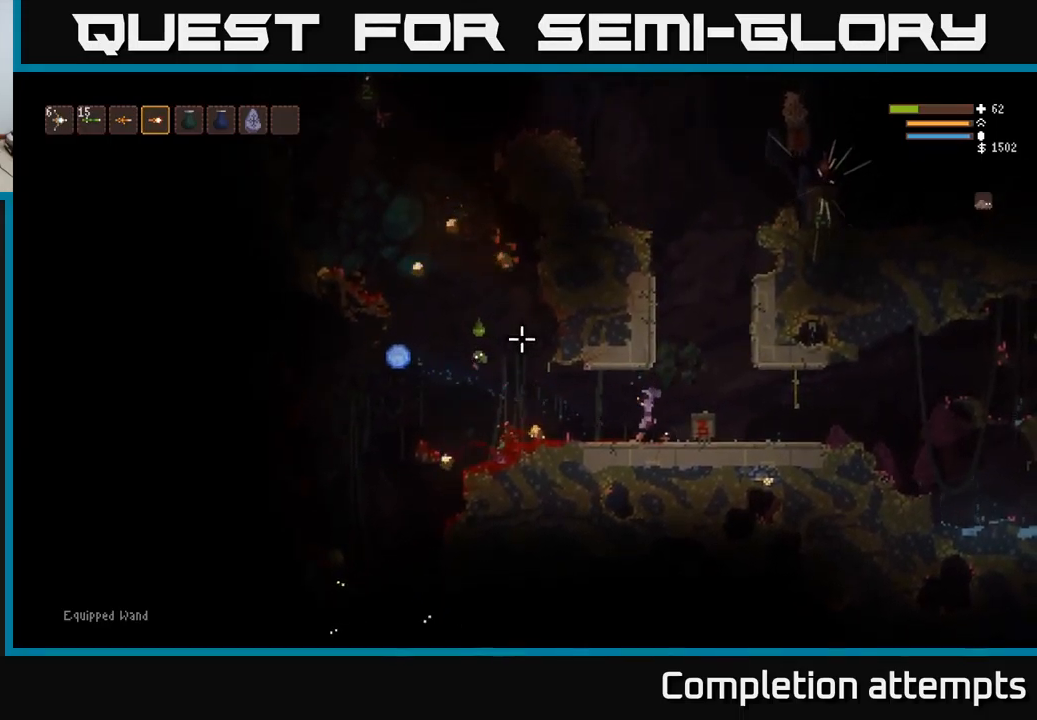
{"buttons": [], "left_stick": "right", "right_stick": "left", "events": [[34, "L1", "down"], [50, "left_stick", "center"], [100, "L1", "up"], [200, "left_stick", "left"], [334, "right_stick", "left"], [400, "R2", "down"], [434, "left_stick", "center"], [467, "R2", "up"], [484, "left_stick", "right"]]}
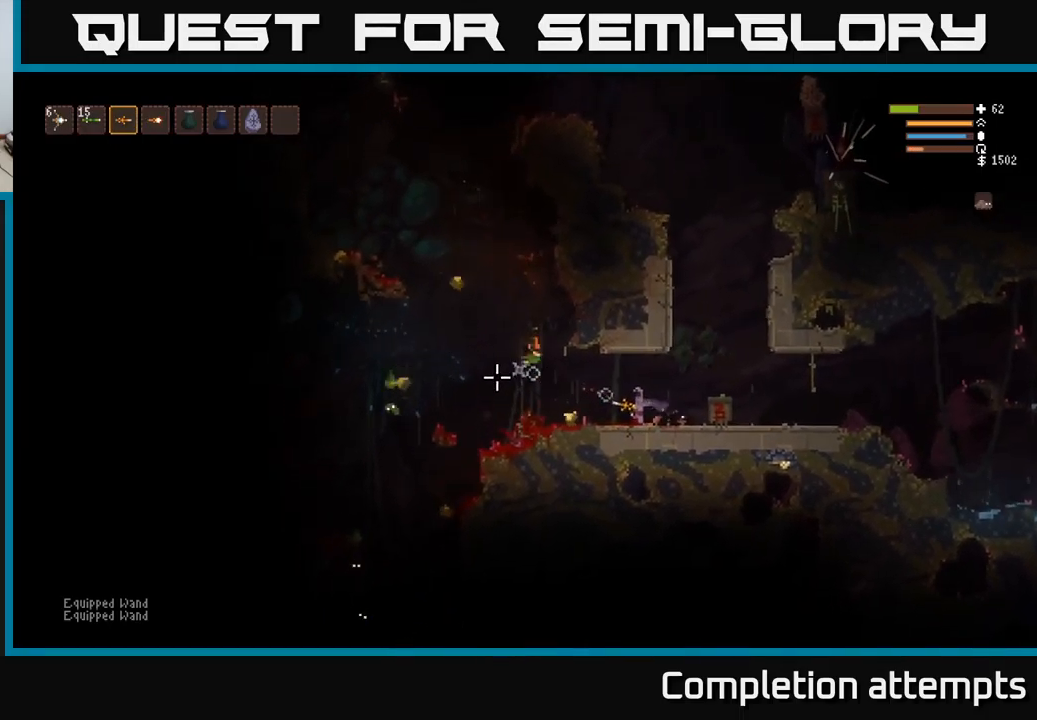
{"buttons": [], "left_stick": "left", "right_stick": "left", "events": [[117, "left_stick", "center"], [167, "left_stick", "left"]]}
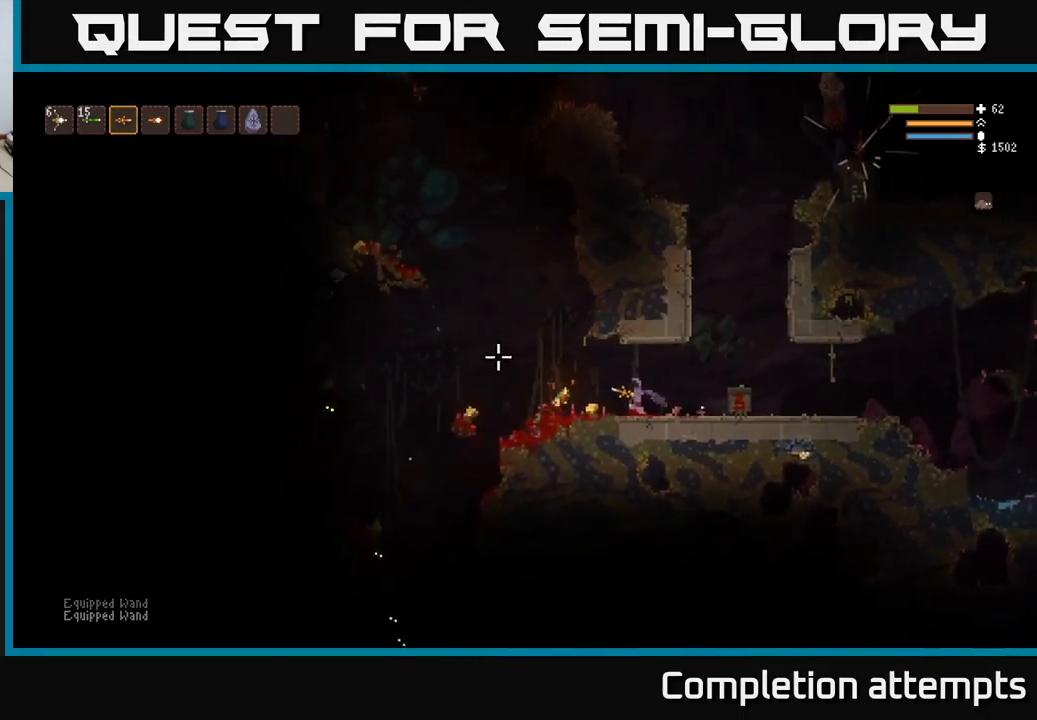
{"buttons": [], "left_stick": "left", "right_stick": "left", "events": [[350, "L2", "down"], [417, "L2", "up"]]}
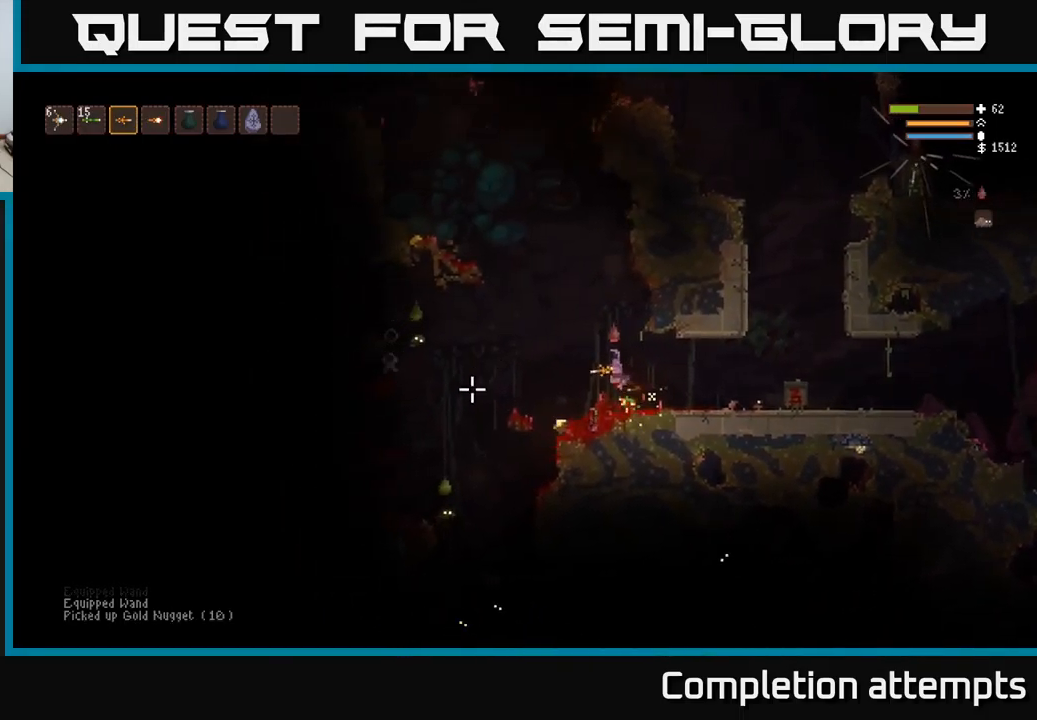
{"buttons": [], "left_stick": "right", "right_stick": "up-left", "events": [[200, "right_stick", "up-left"], [234, "R2", "down"], [300, "right_stick", "left"], [334, "R2", "up"], [417, "left_stick", "right"], [500, "right_stick", "up-left"]]}
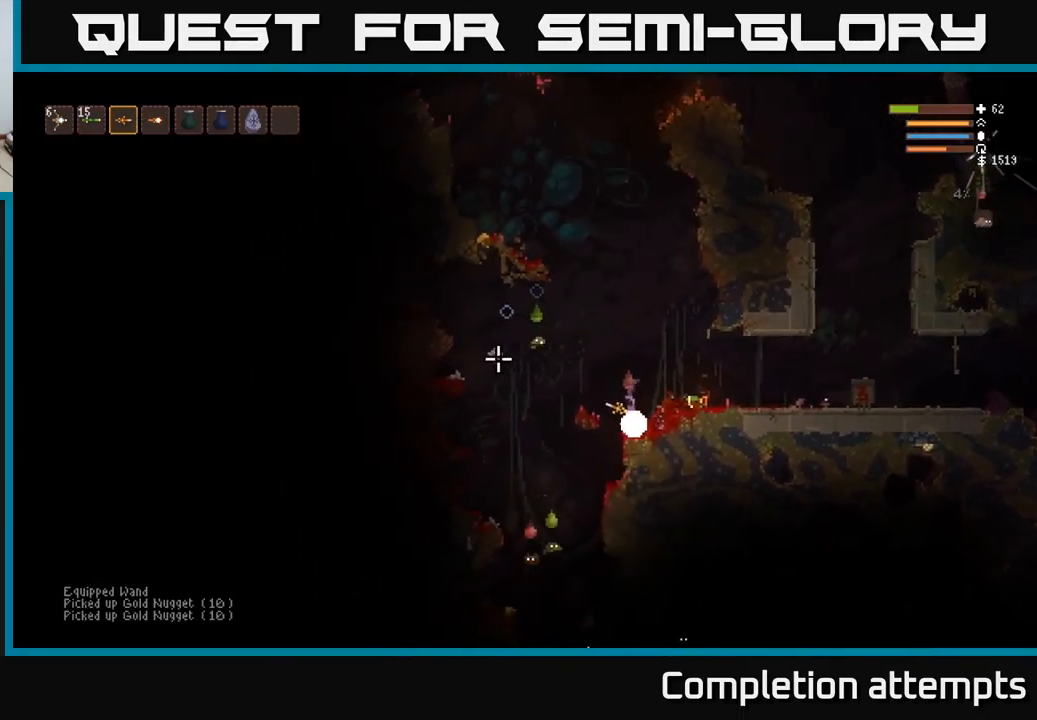
{"buttons": ["L2"], "left_stick": "right", "right_stick": "left", "events": [[34, "left_stick", "center"], [100, "left_stick", "right"], [167, "L2", "down"], [250, "right_stick", "left"], [367, "R2", "down"], [467, "R2", "up"]]}
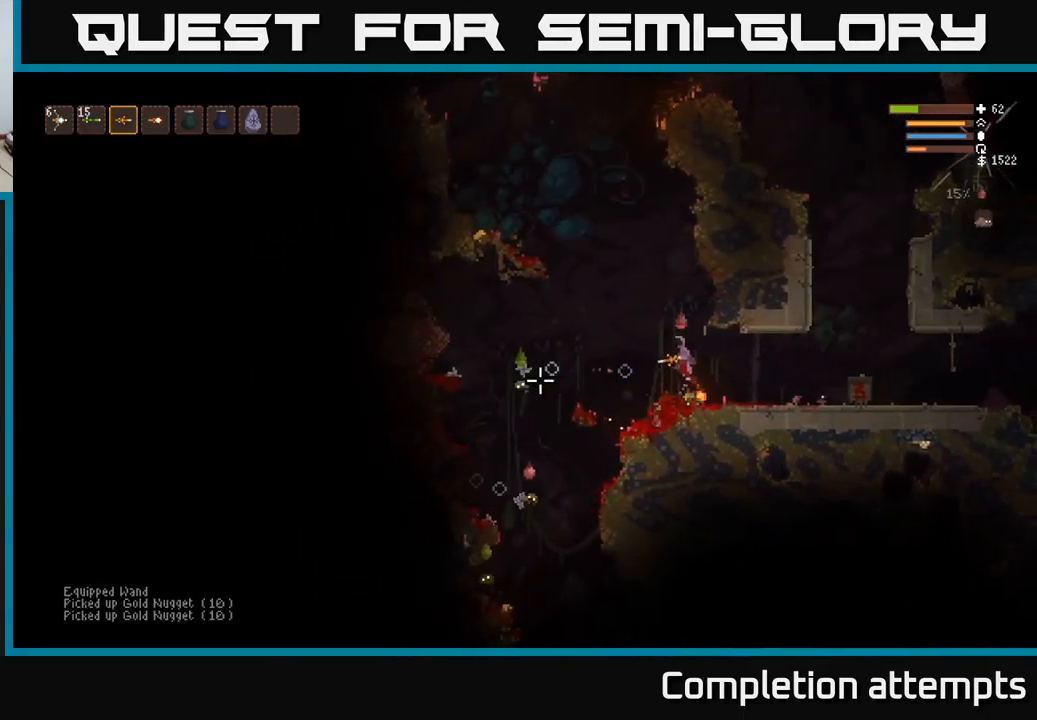
{"buttons": [], "left_stick": "left", "right_stick": "down-left", "events": [[84, "left_stick", "left"], [217, "right_stick", "down-left"], [417, "R2", "down"], [450, "L2", "up"], [484, "R2", "up"]]}
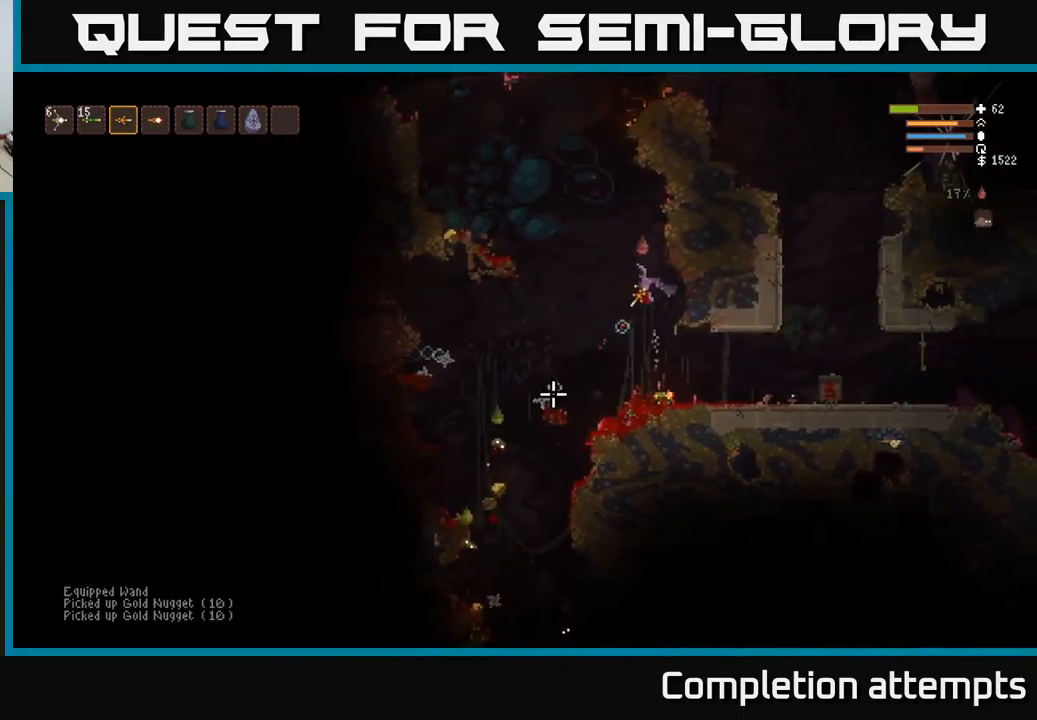
{"buttons": ["L2"], "left_stick": "left", "right_stick": "down-left", "events": [[450, "L2", "down"]]}
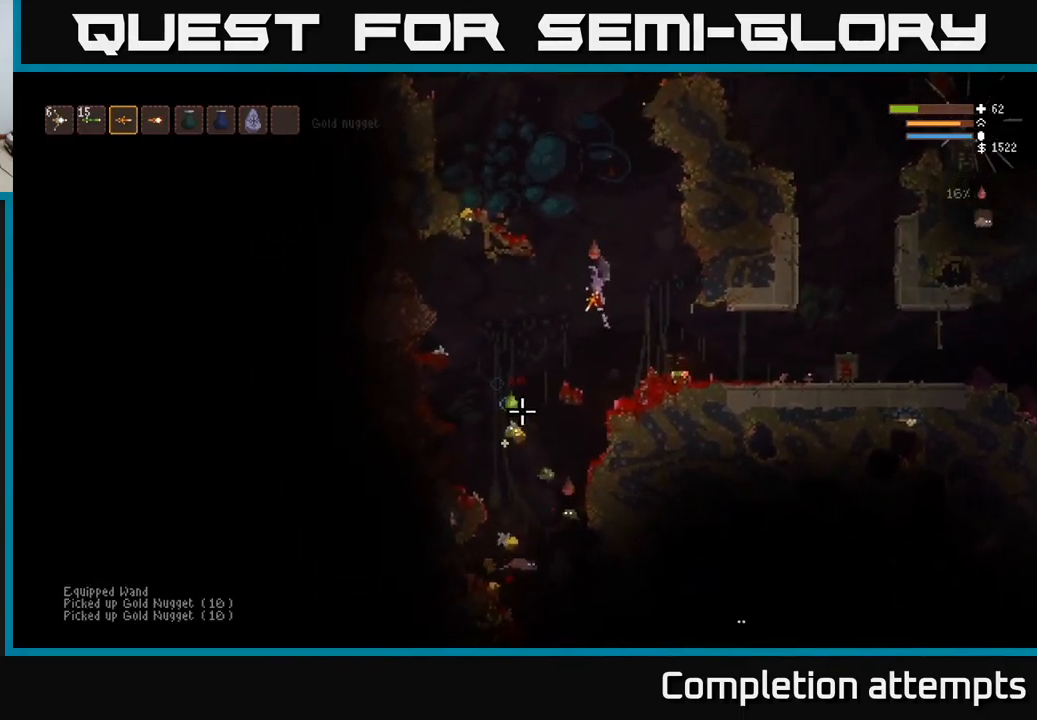
{"buttons": [], "left_stick": "left", "right_stick": "down", "events": [[100, "right_stick", "down"], [133, "R2", "down"], [166, "L2", "up"], [216, "R2", "up"]]}